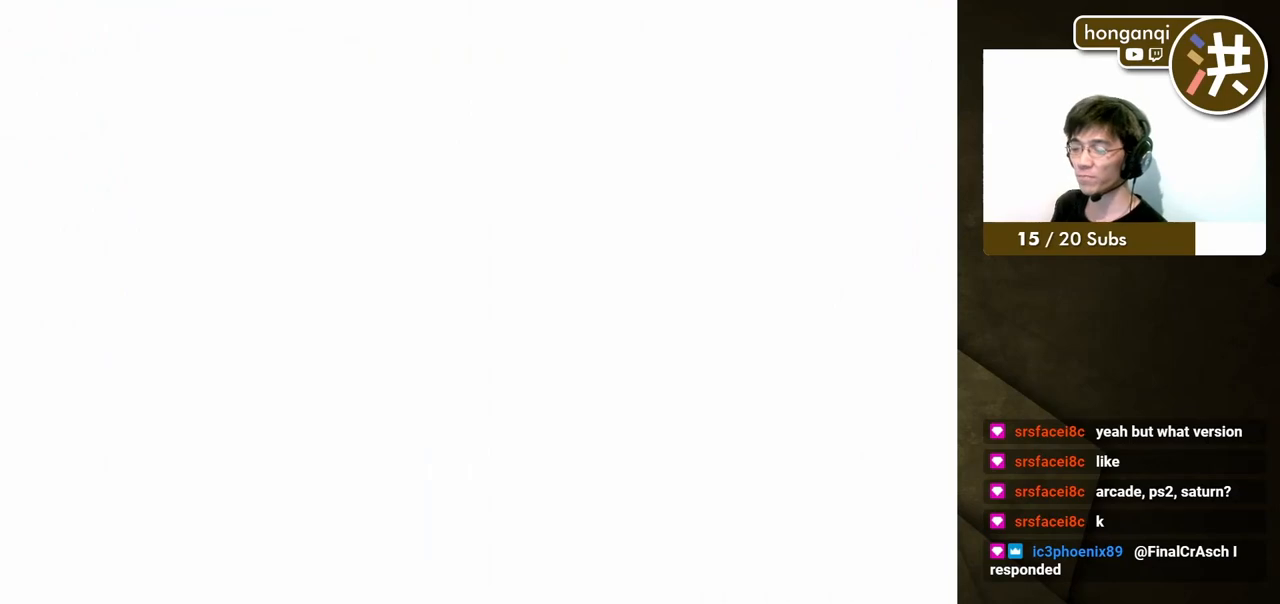
Gameplay with a controller (Xbox layout); each line is a JSON object with the inputs held at the frame after it. "events" lists button and stick changes between this image and that frame as [ms after this image, input, new state], when the widget could be followed in between. Not read: L2 L3 R2 R3.
{"buttons": [], "events": []}
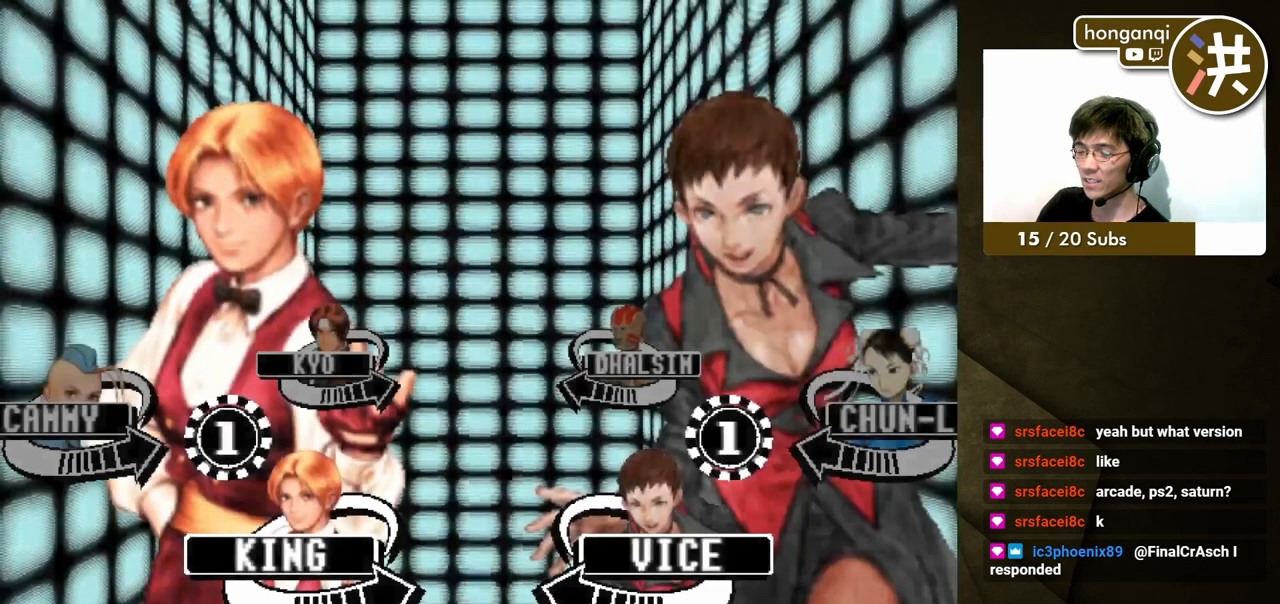
{"buttons": [], "events": []}
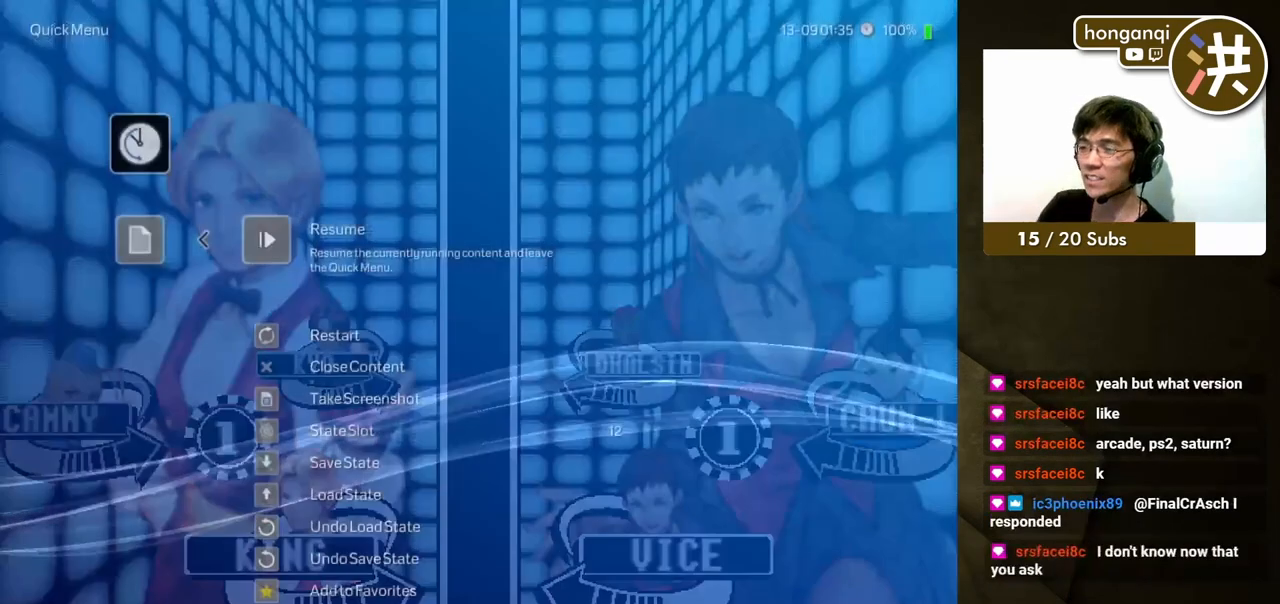
{"buttons": ["DPAD_DOWN"], "events": [[467, "DPAD_DOWN", "down"]]}
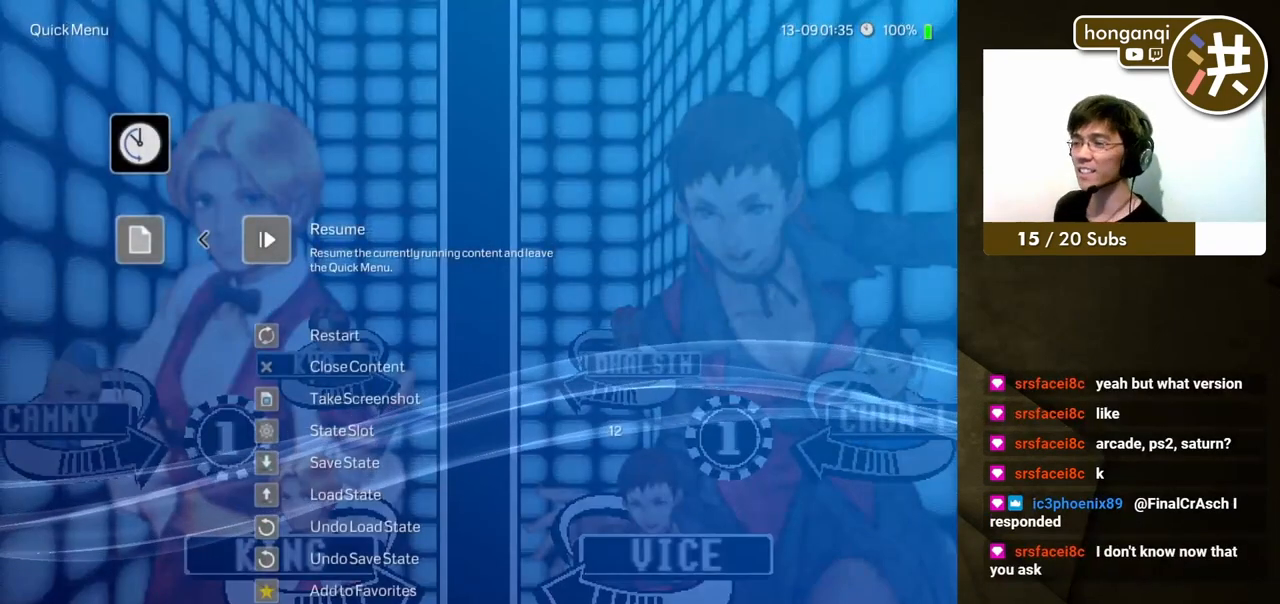
{"buttons": [], "events": [[83, "DPAD_DOWN", "up"], [333, "A", "down"], [433, "A", "up"]]}